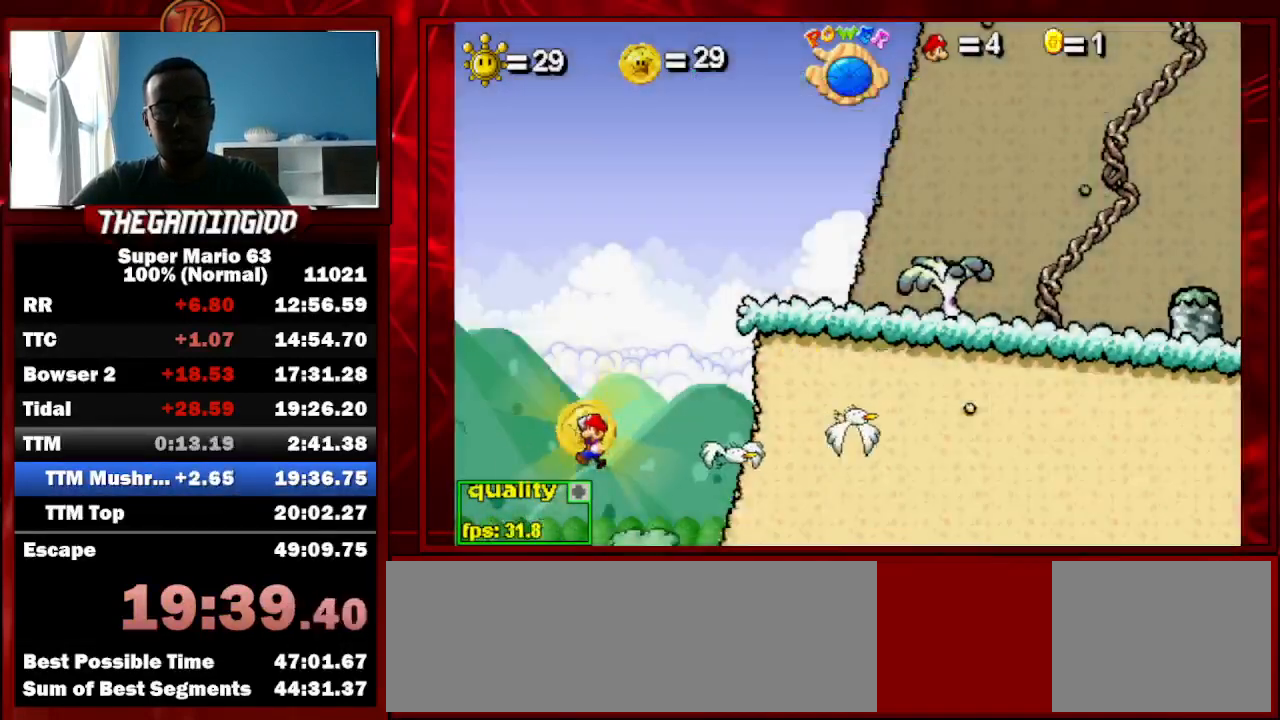
Gameplay with keyboard; each line is a JSON object with the keys held at the frame after it. "events" lists presses ("down") and releases ("up") of "c", "down", "left", "minus", "p", "right", "semicolon", "shift_l", "shift_r", "up", "x" and "z" between this image and that frame as [ms after this image, input, new state], when the widget could be followed in between. No other keys are recorded. Mouse input is not recorded.
{"keys": ["c", "p", "up"], "events": [[33, "p", "down"], [33, "up", "down"], [167, "p", "up"], [233, "p", "down"], [467, "p", "up"], [500, "p", "down"]]}
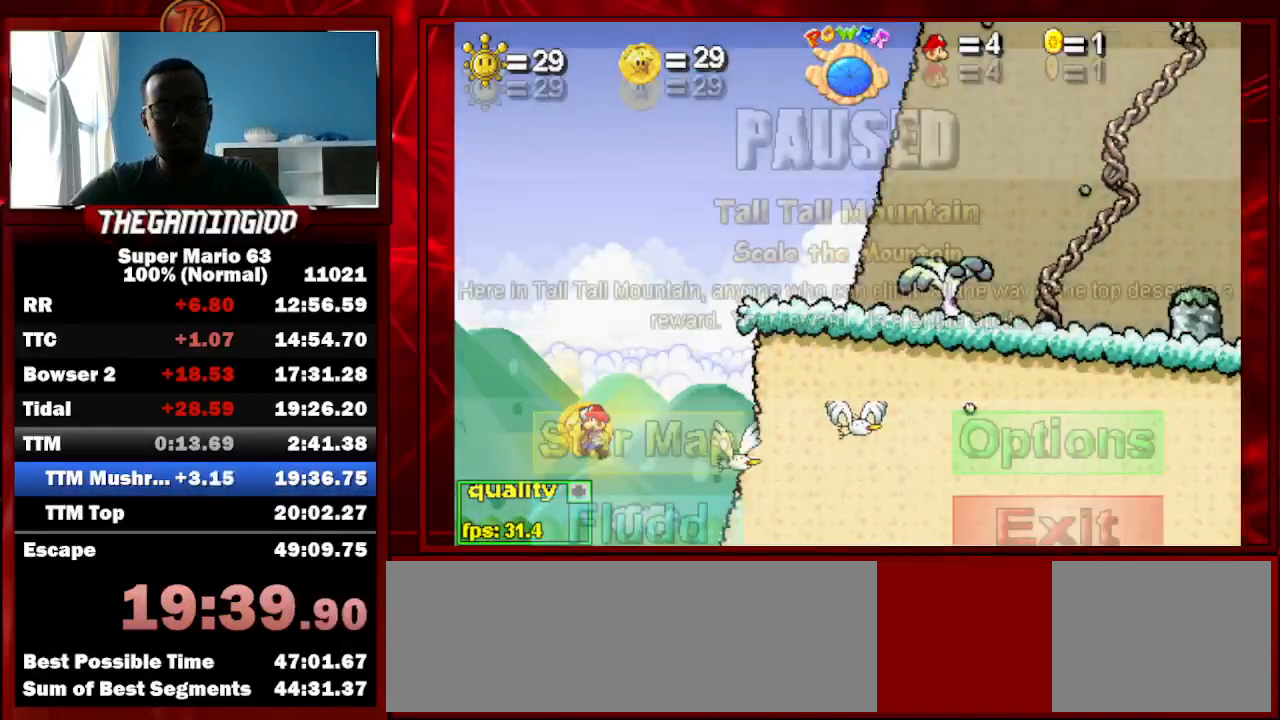
{"keys": ["c", "p", "up"], "events": [[333, "p", "up"], [367, "p", "down"]]}
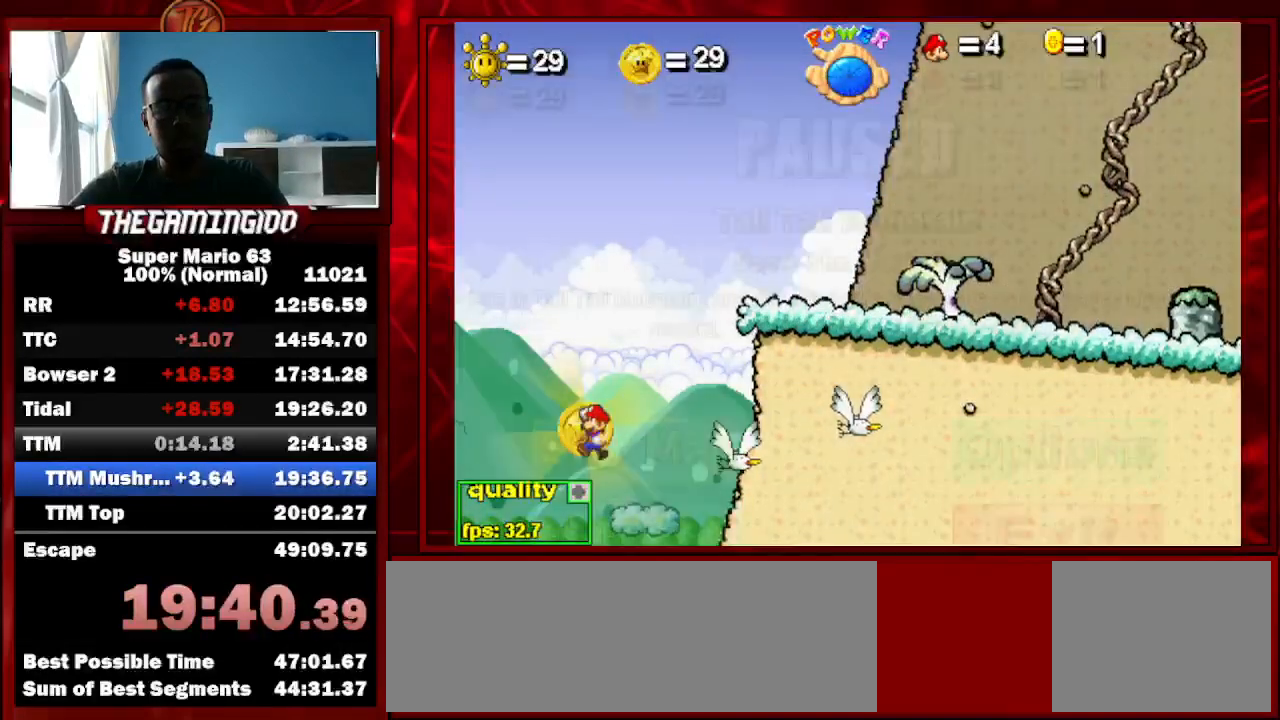
{"keys": ["right"], "events": [[33, "p", "up"], [67, "c", "up"], [167, "up", "up"], [300, "right", "down"]]}
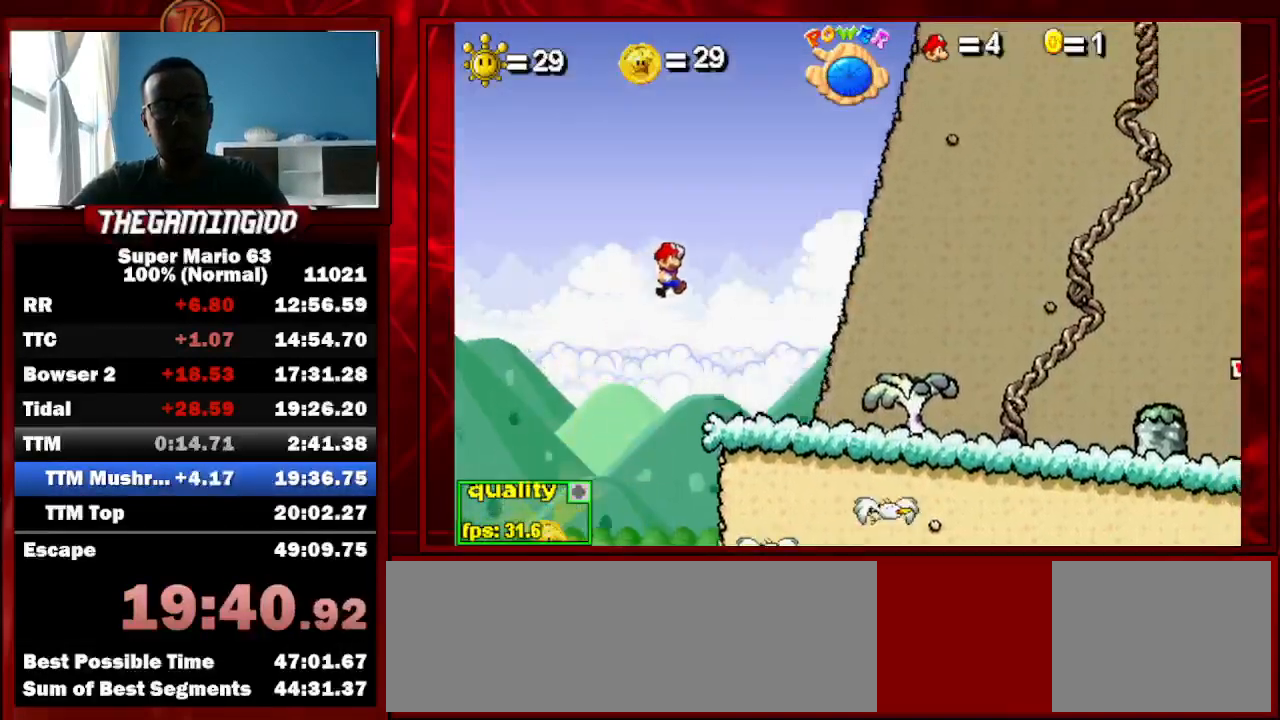
{"keys": [], "events": [[233, "right", "up"]]}
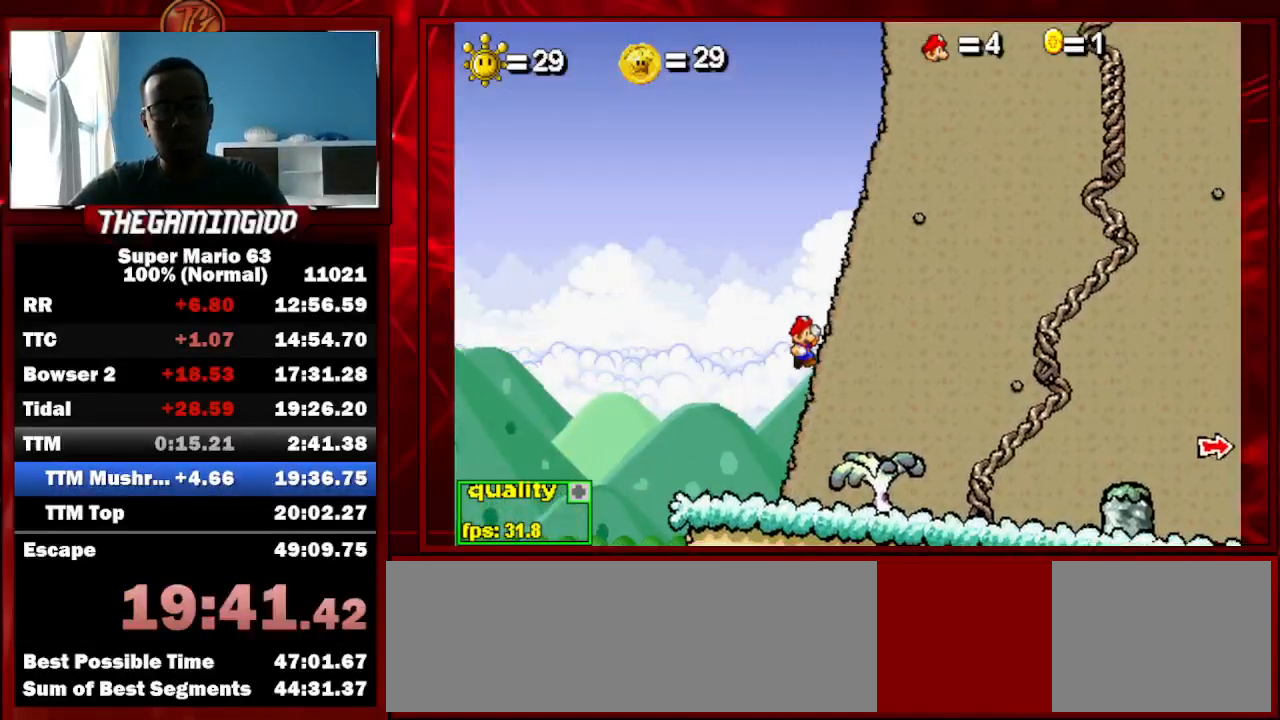
{"keys": ["left", "up"], "events": [[67, "left", "down"], [300, "down", "down"], [333, "down", "up"], [433, "up", "down"]]}
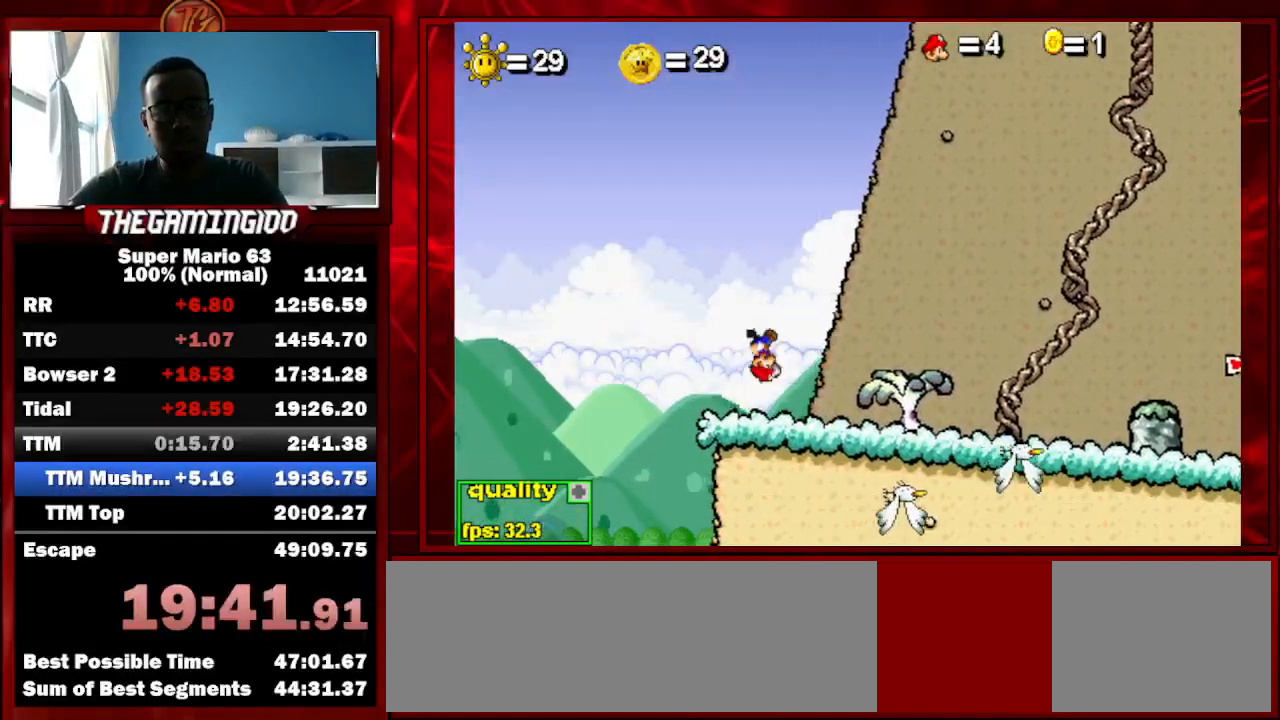
{"keys": ["right"], "events": [[67, "up", "up"], [167, "left", "up"], [400, "right", "down"]]}
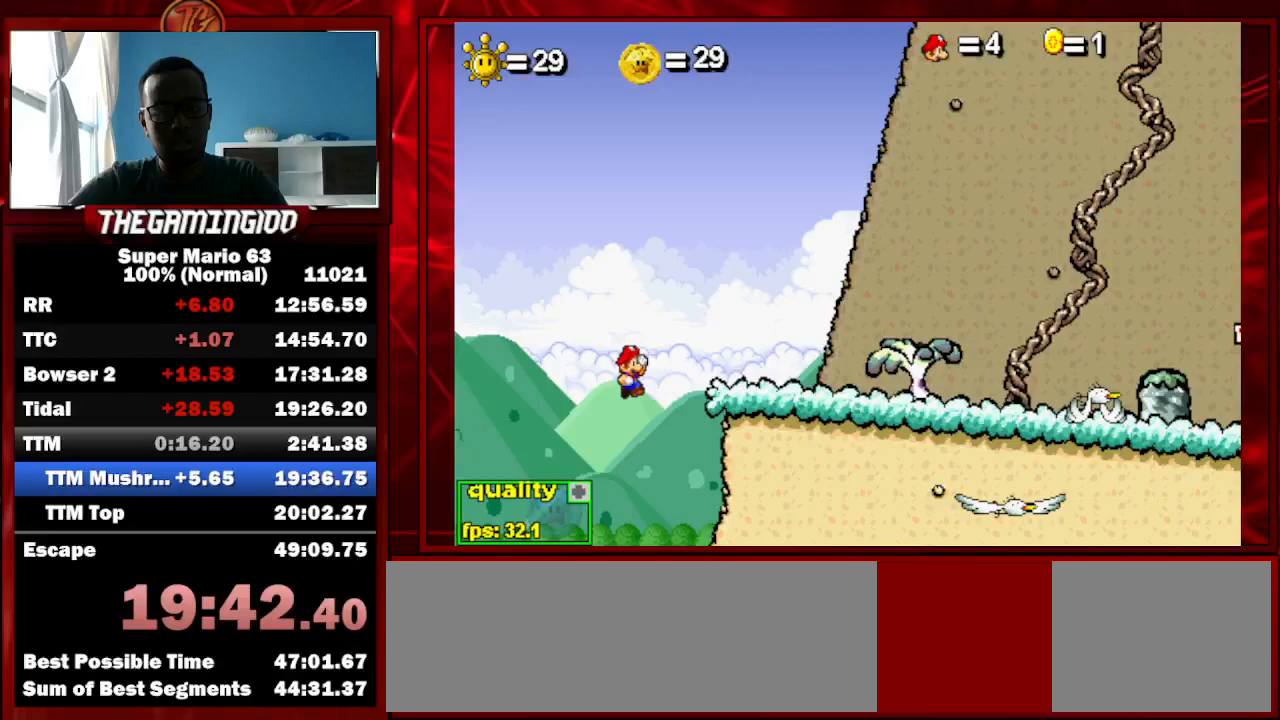
{"keys": ["left"], "events": [[33, "right", "up"], [133, "left", "down"]]}
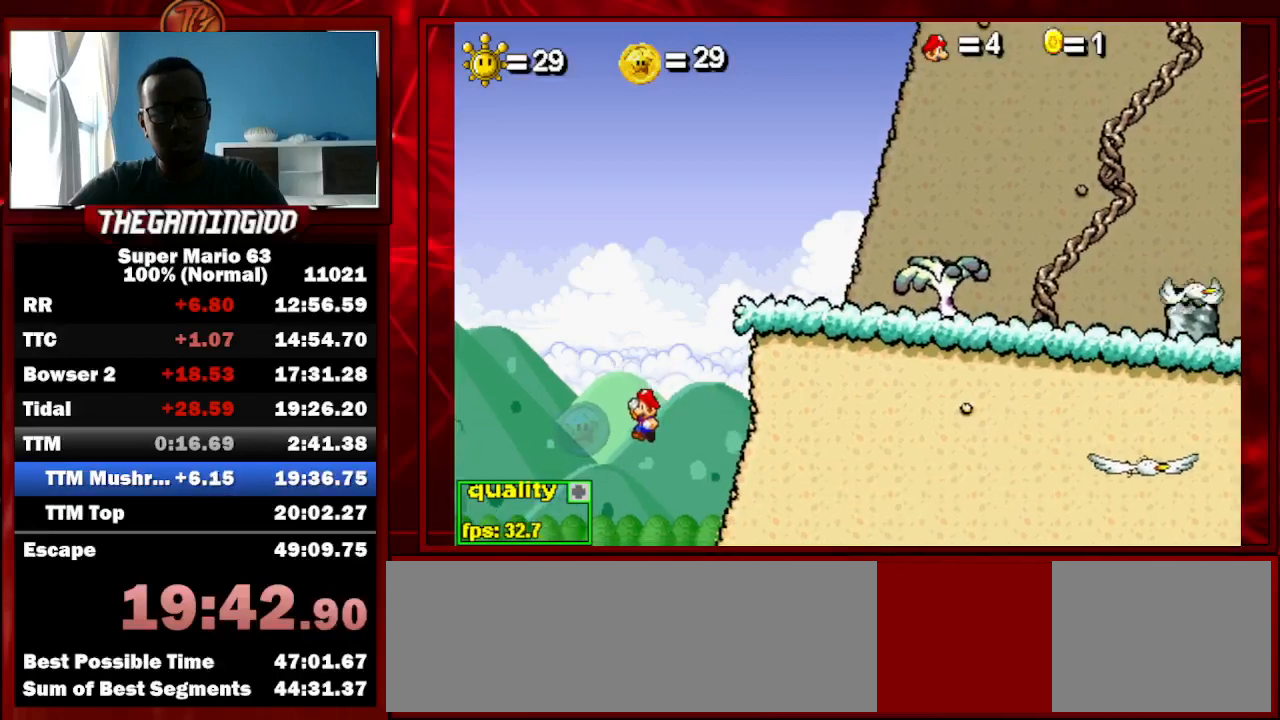
{"keys": ["c", "p", "up"], "events": [[67, "left", "up"], [200, "c", "down"], [200, "p", "down"], [200, "up", "down"], [367, "p", "up"], [433, "p", "down"]]}
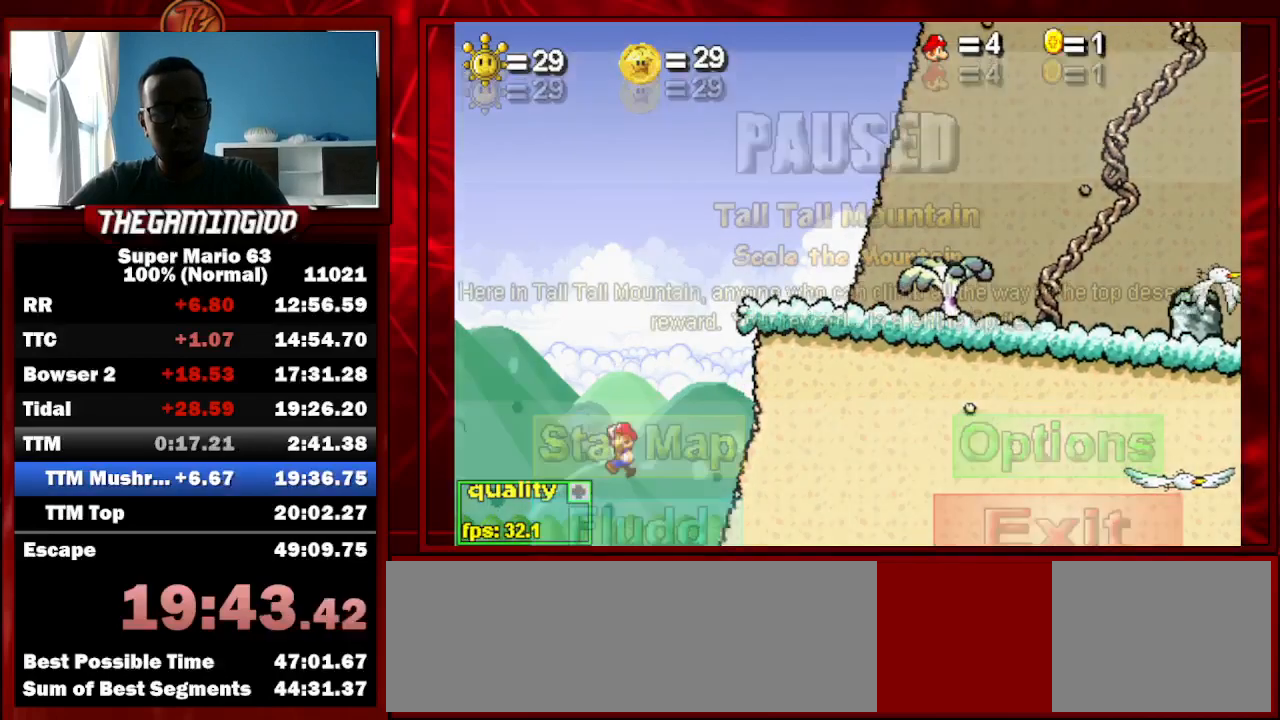
{"keys": ["c", "p", "up"], "events": [[267, "p", "up"], [300, "p", "down"]]}
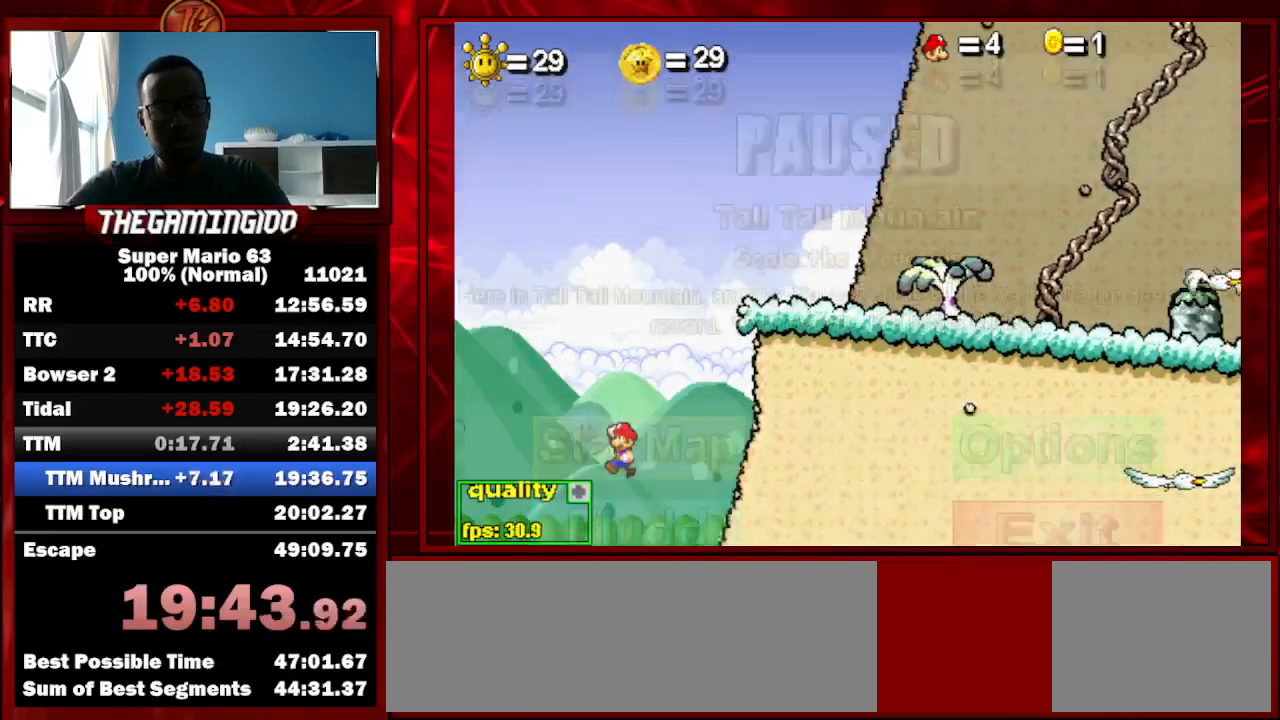
{"keys": ["c", "p", "up"], "events": [[100, "p", "up"], [133, "p", "down"], [400, "p", "up"], [467, "p", "down"]]}
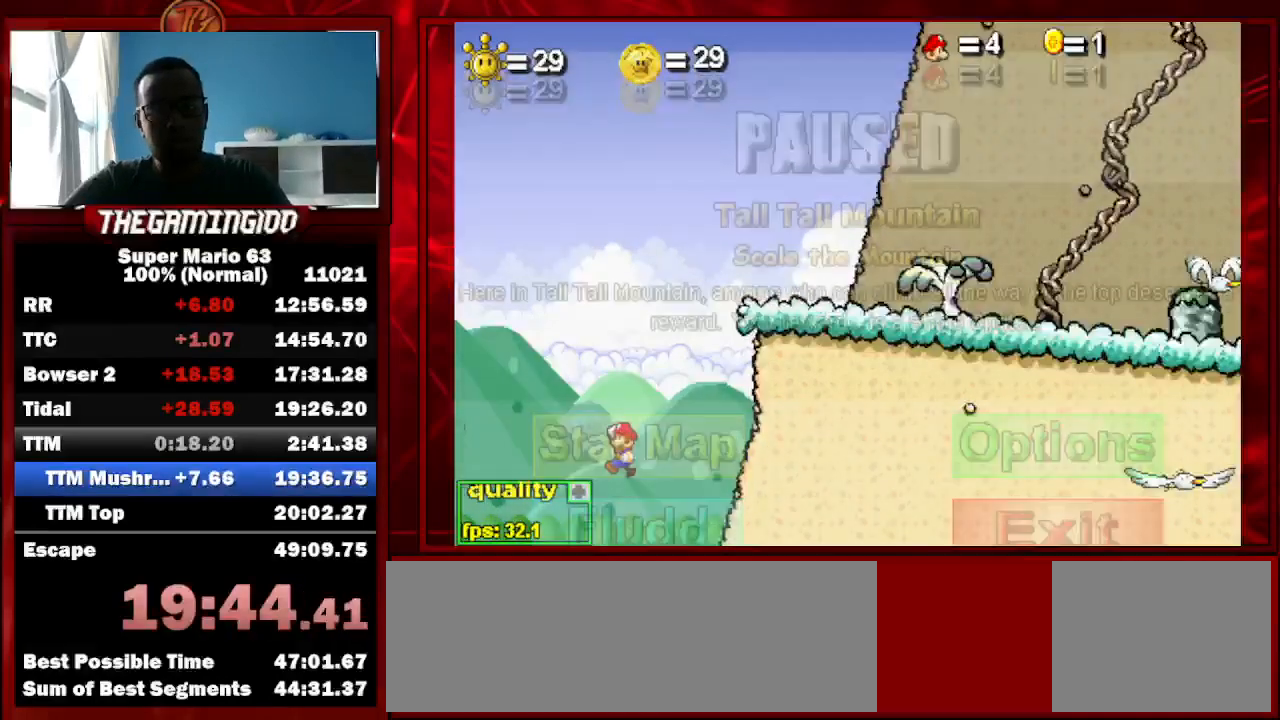
{"keys": ["c", "p", "up"], "events": [[233, "p", "up"], [300, "p", "down"]]}
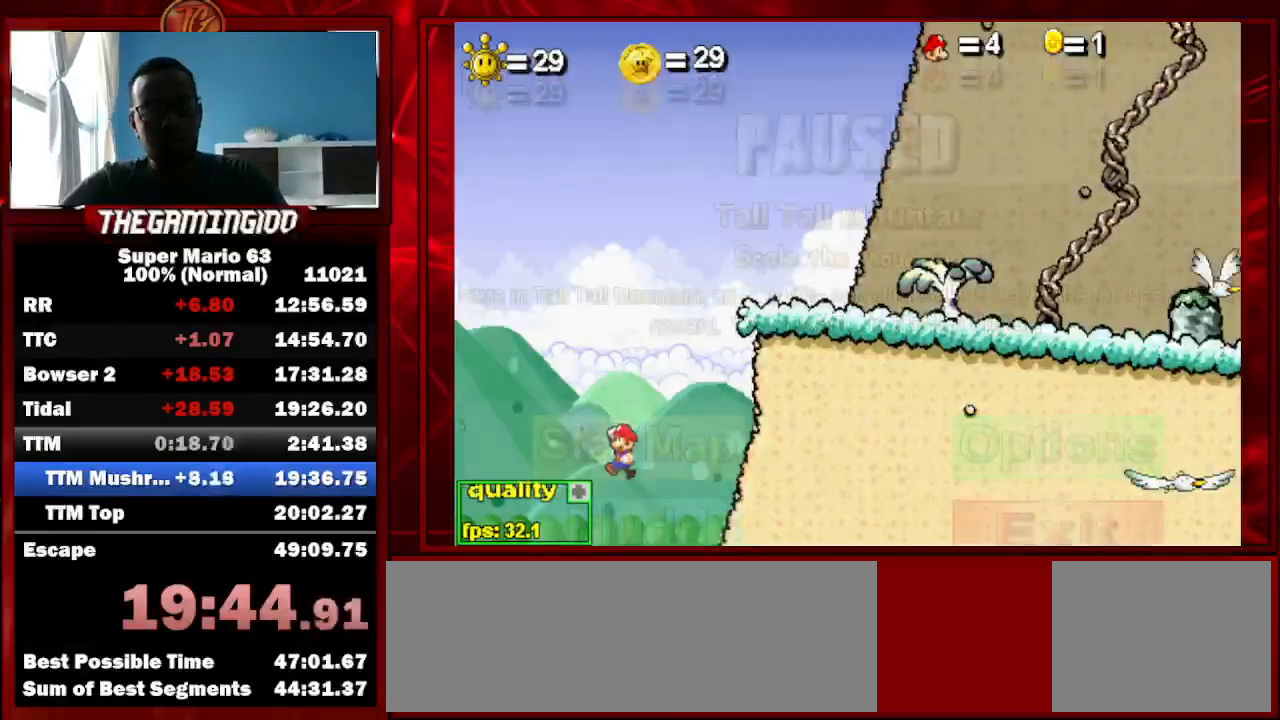
{"keys": ["c", "p", "up"], "events": [[33, "p", "up"], [67, "p", "down"], [300, "p", "up"], [400, "p", "down"]]}
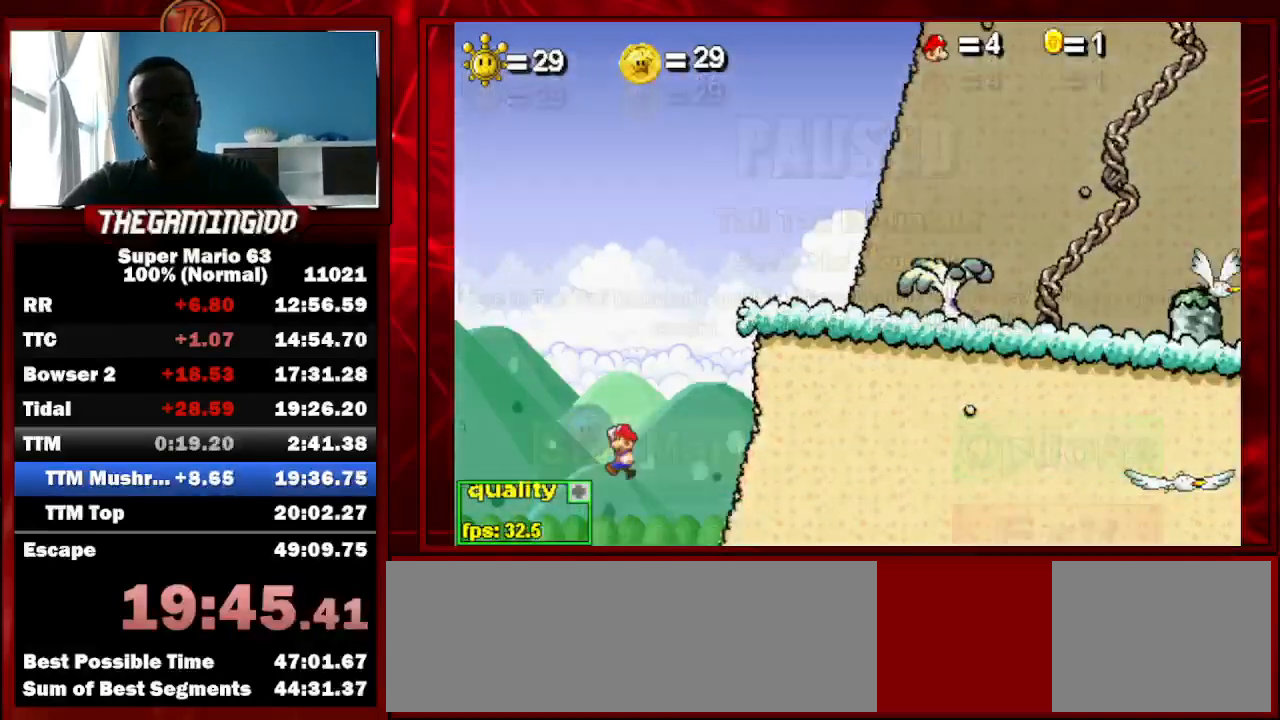
{"keys": ["c", "p", "up"], "events": [[67, "p", "up"], [133, "p", "down"]]}
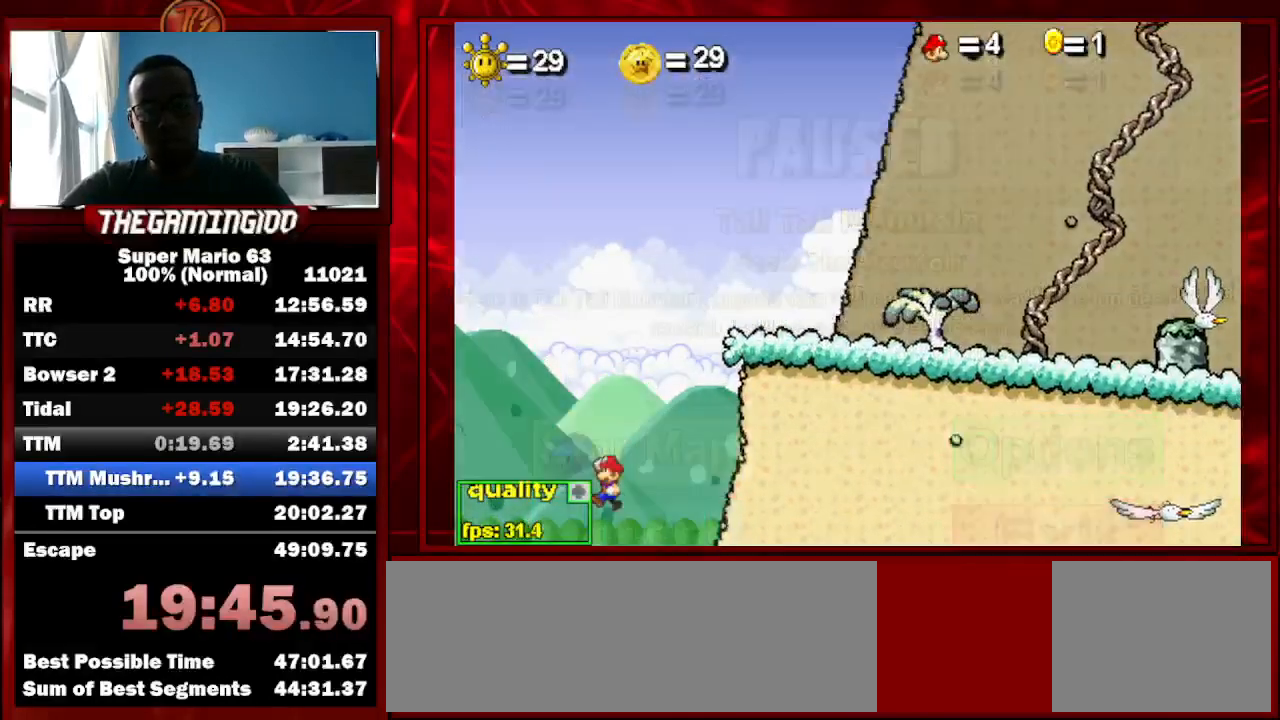
{"keys": ["c", "up"], "events": [[233, "p", "up"], [300, "p", "down"], [433, "p", "up"]]}
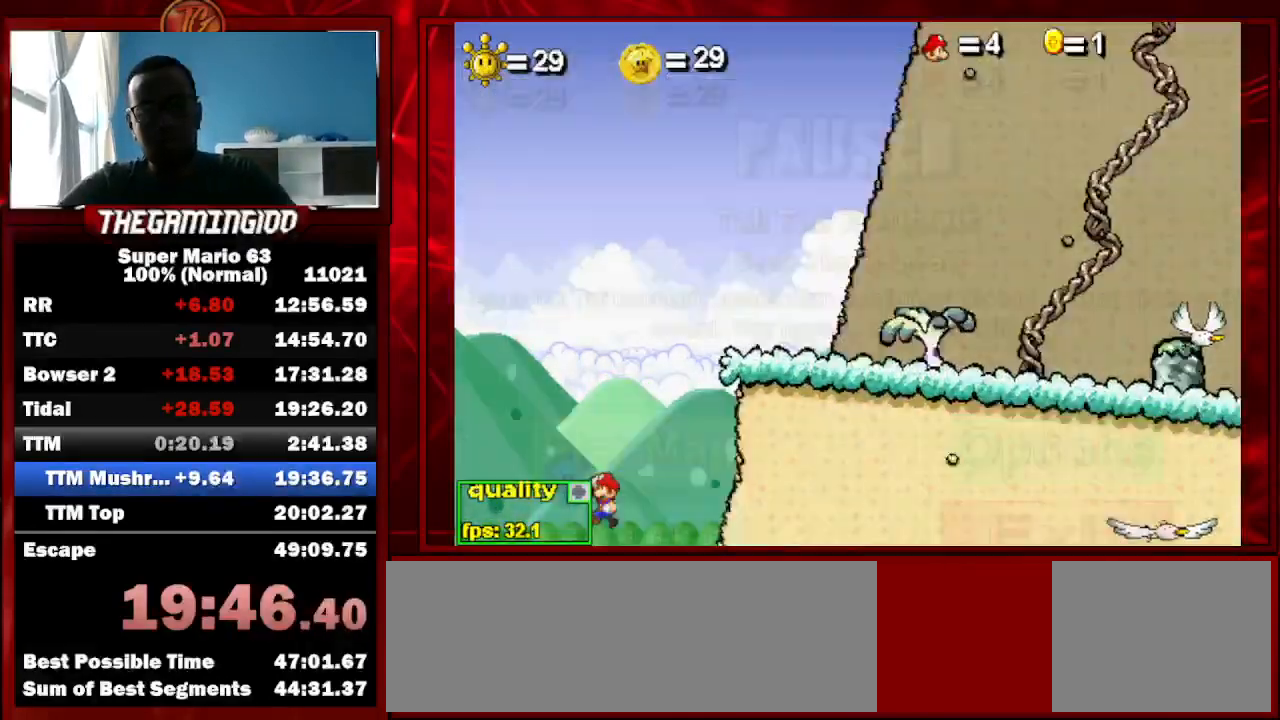
{"keys": ["c", "right", "up"], "events": [[100, "right", "down"]]}
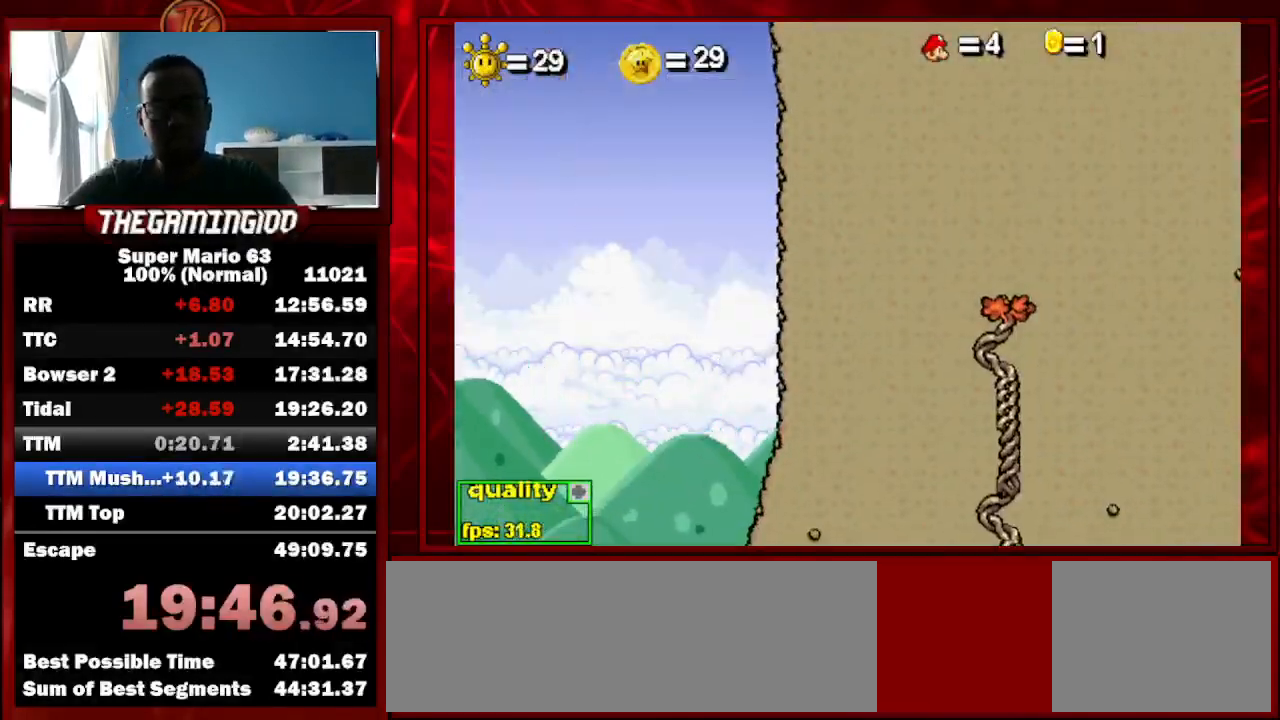
{"keys": ["c", "left", "up"], "events": [[233, "right", "up"], [500, "left", "down"]]}
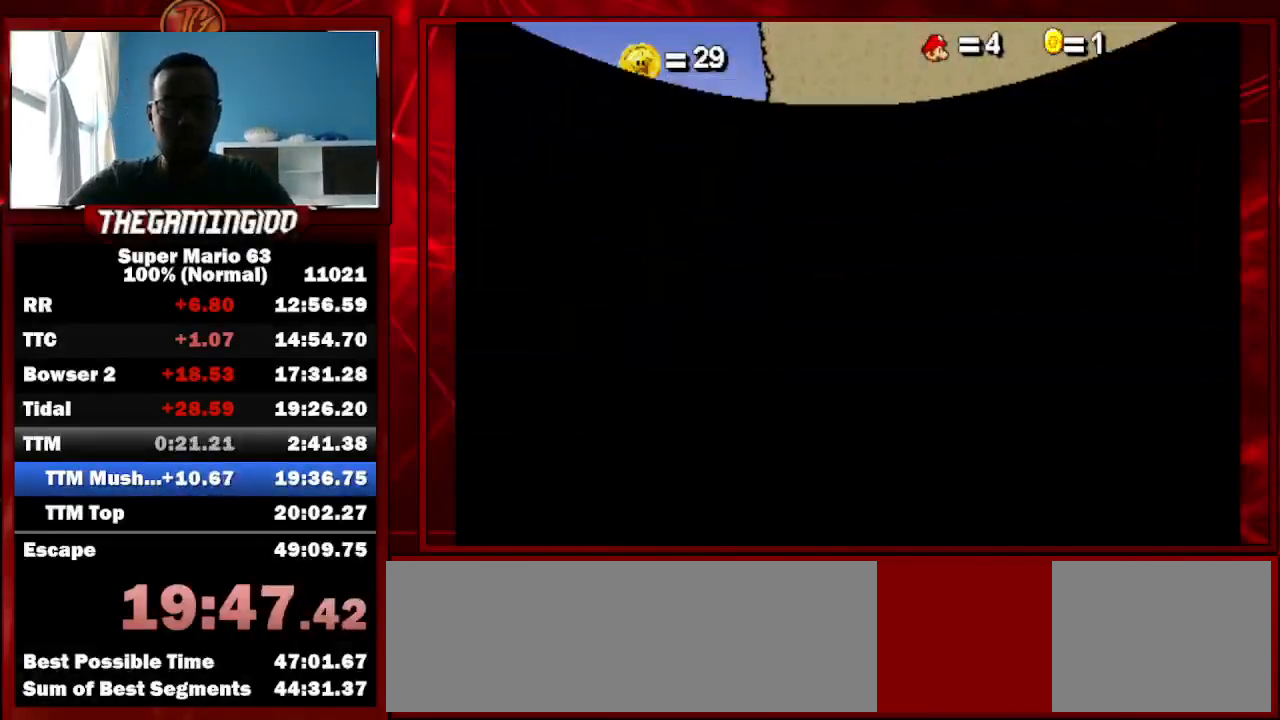
{"keys": ["left"], "events": [[133, "up", "up"], [233, "c", "up"], [300, "up", "down"], [333, "up", "up"], [433, "up", "down"], [467, "up", "up"]]}
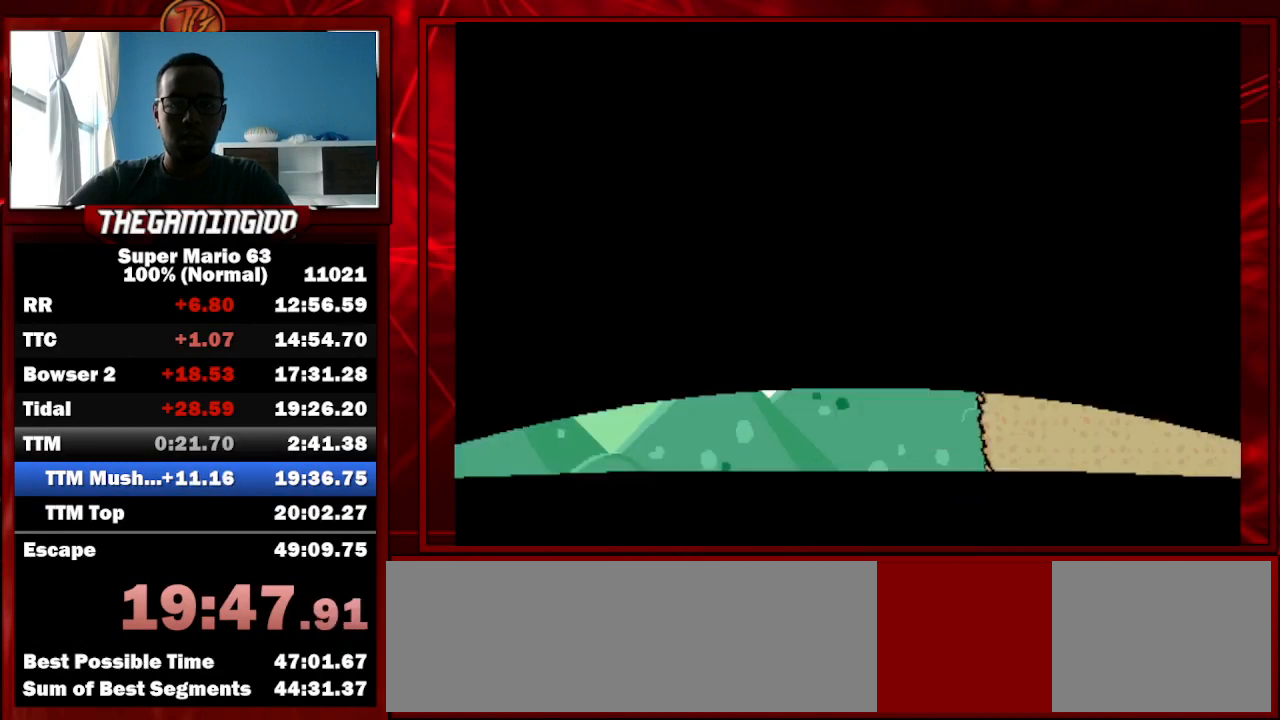
{"keys": ["left"], "events": [[67, "up", "down"], [100, "up", "up"], [200, "up", "down"], [267, "up", "up"], [300, "up", "down"], [400, "up", "up"]]}
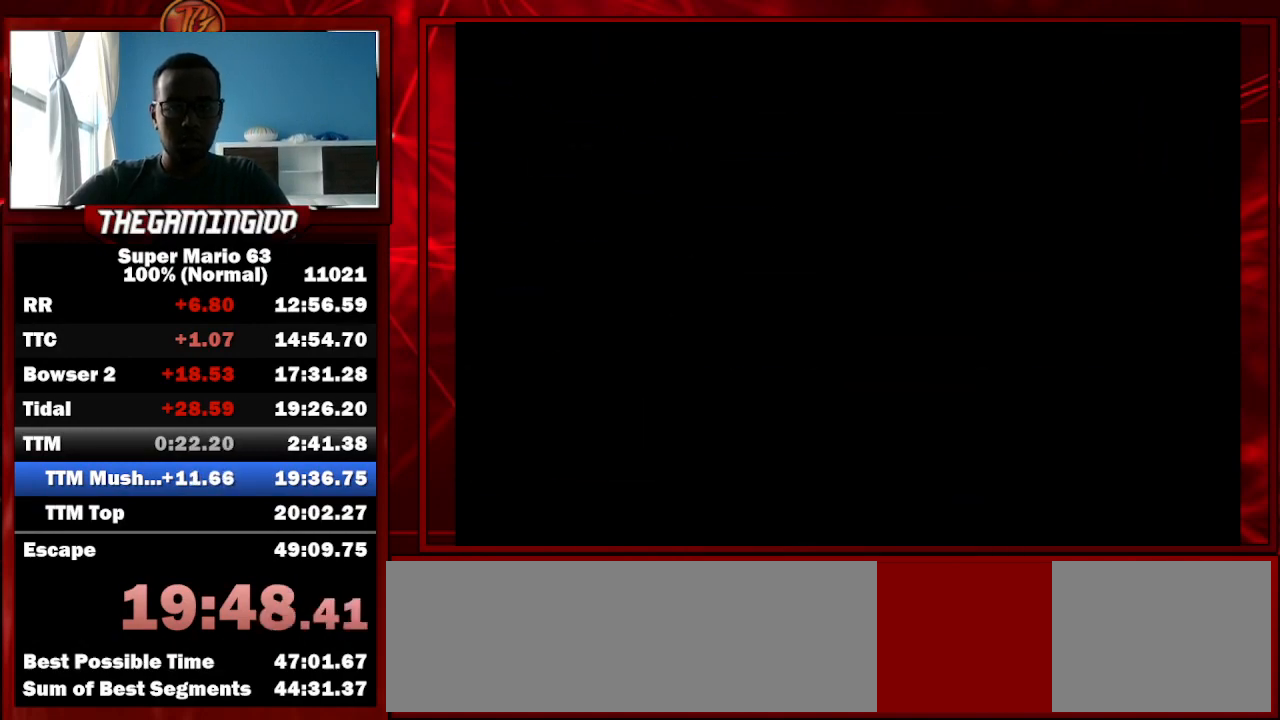
{"keys": [], "events": [[133, "up", "down"], [267, "down", "down"], [267, "up", "up"], [300, "left", "up"], [300, "right", "down"], [367, "down", "up"], [500, "right", "up"]]}
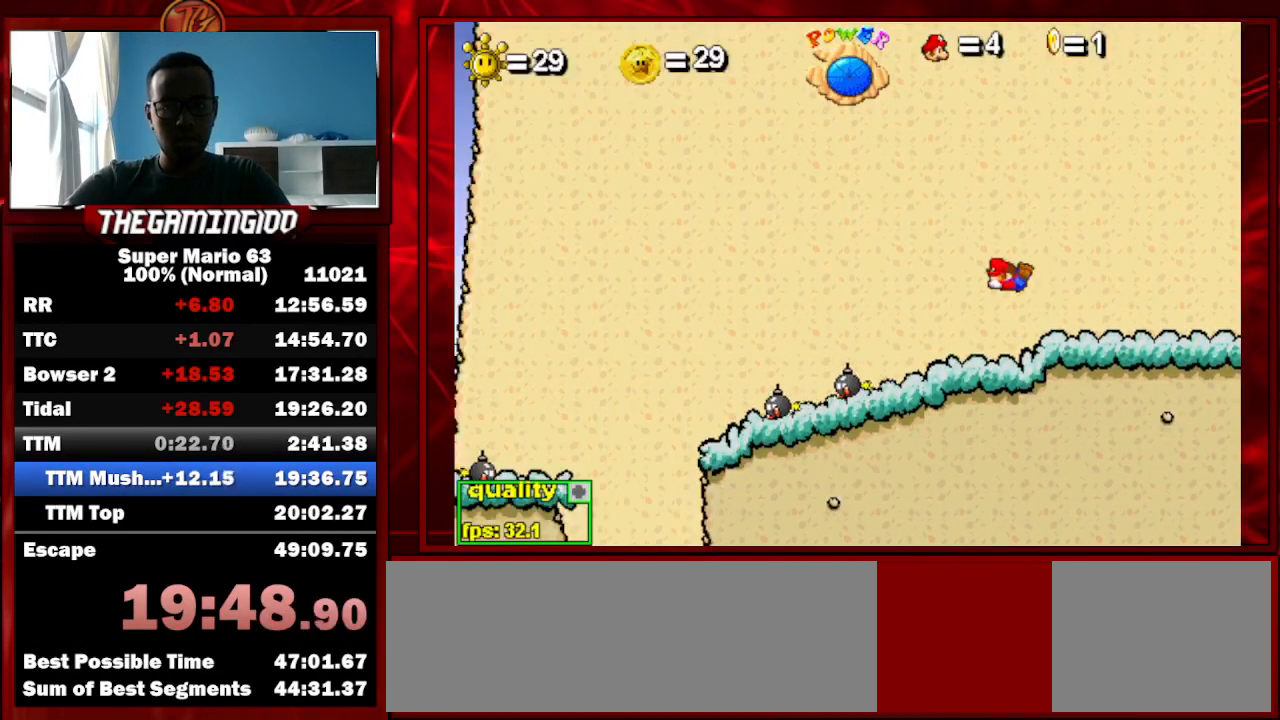
{"keys": [], "events": [[333, "up", "down"], [467, "up", "up"]]}
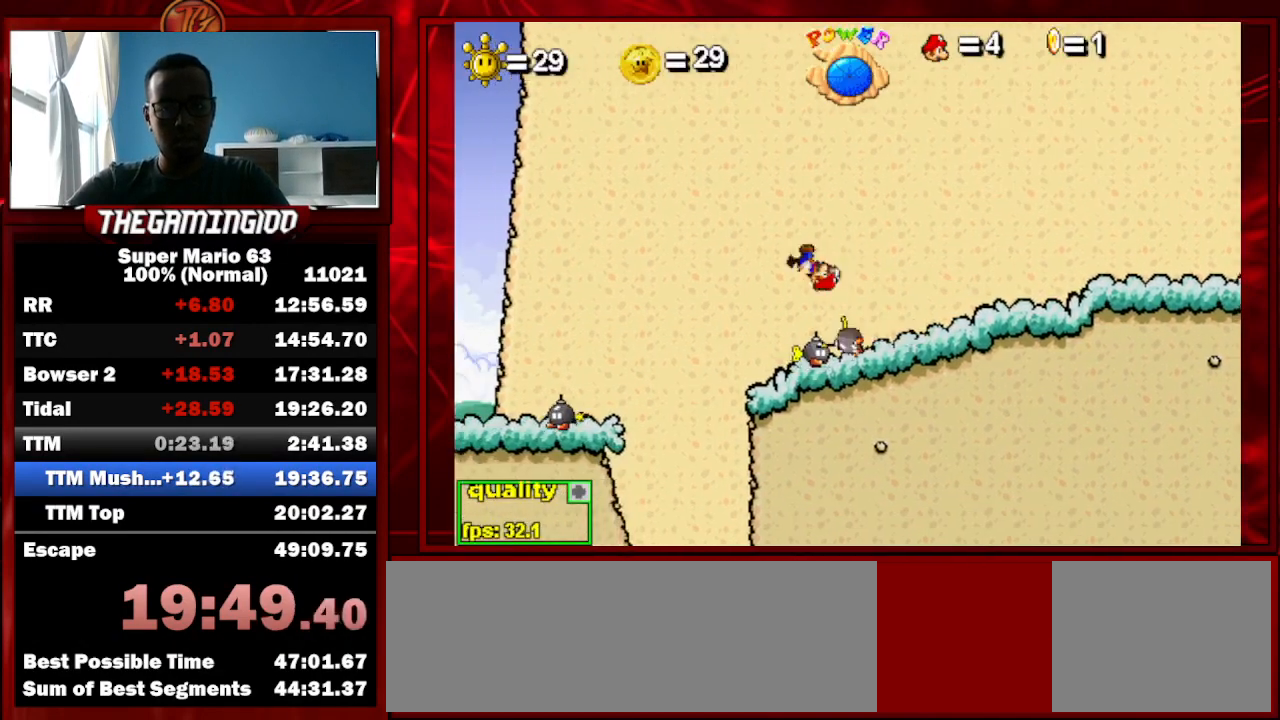
{"keys": ["right"], "events": [[167, "right", "down"], [267, "right", "up"], [367, "right", "down"]]}
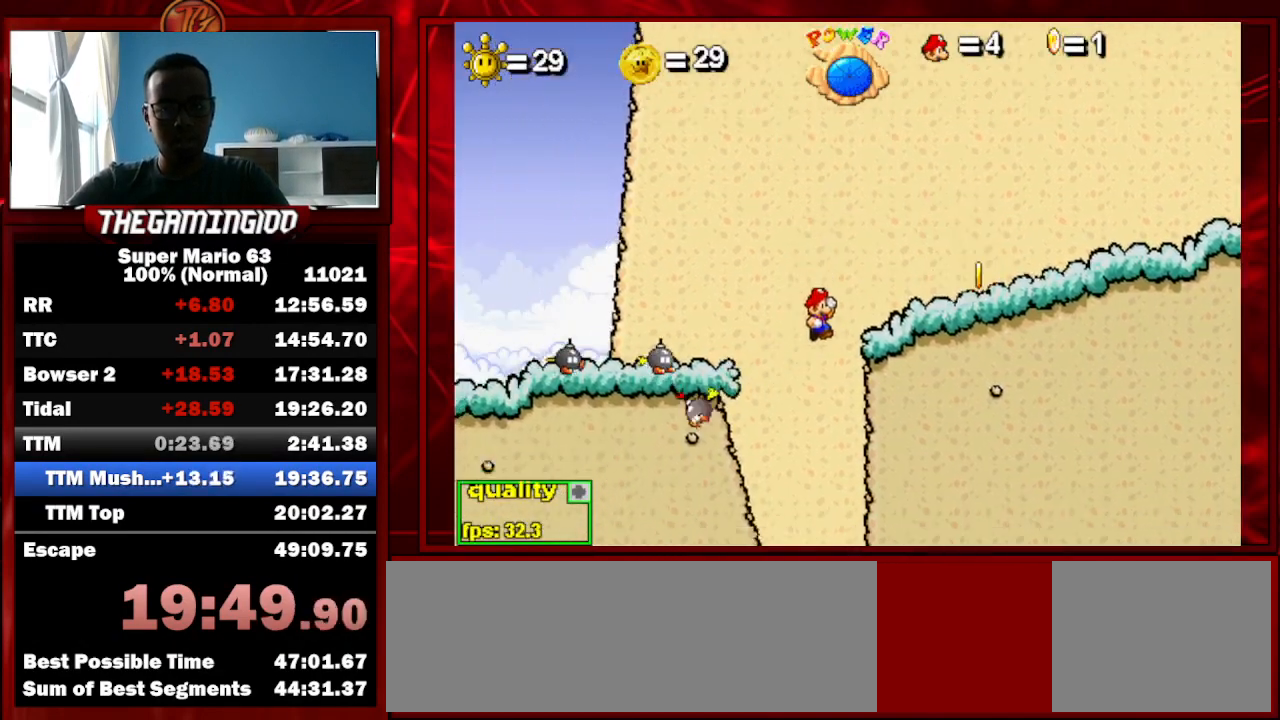
{"keys": ["right", "up"], "events": [[367, "down", "down"], [400, "down", "up"], [467, "up", "down"]]}
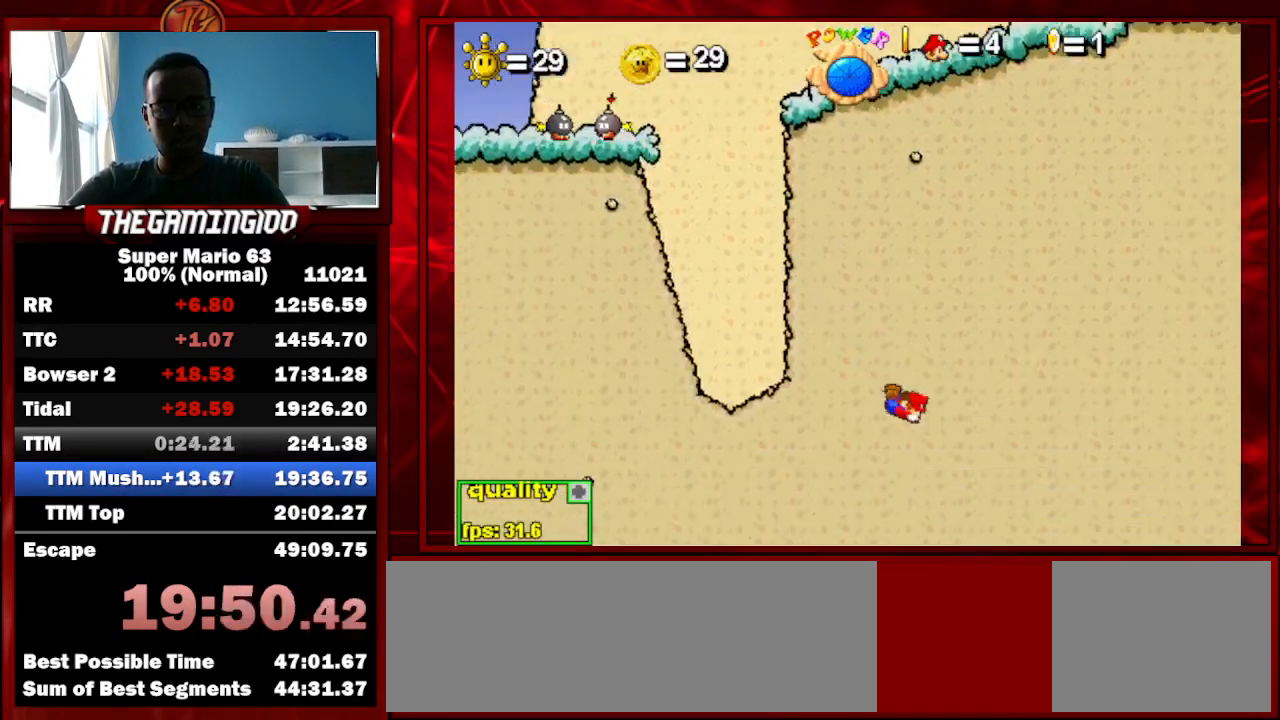
{"keys": ["right", "up"], "events": []}
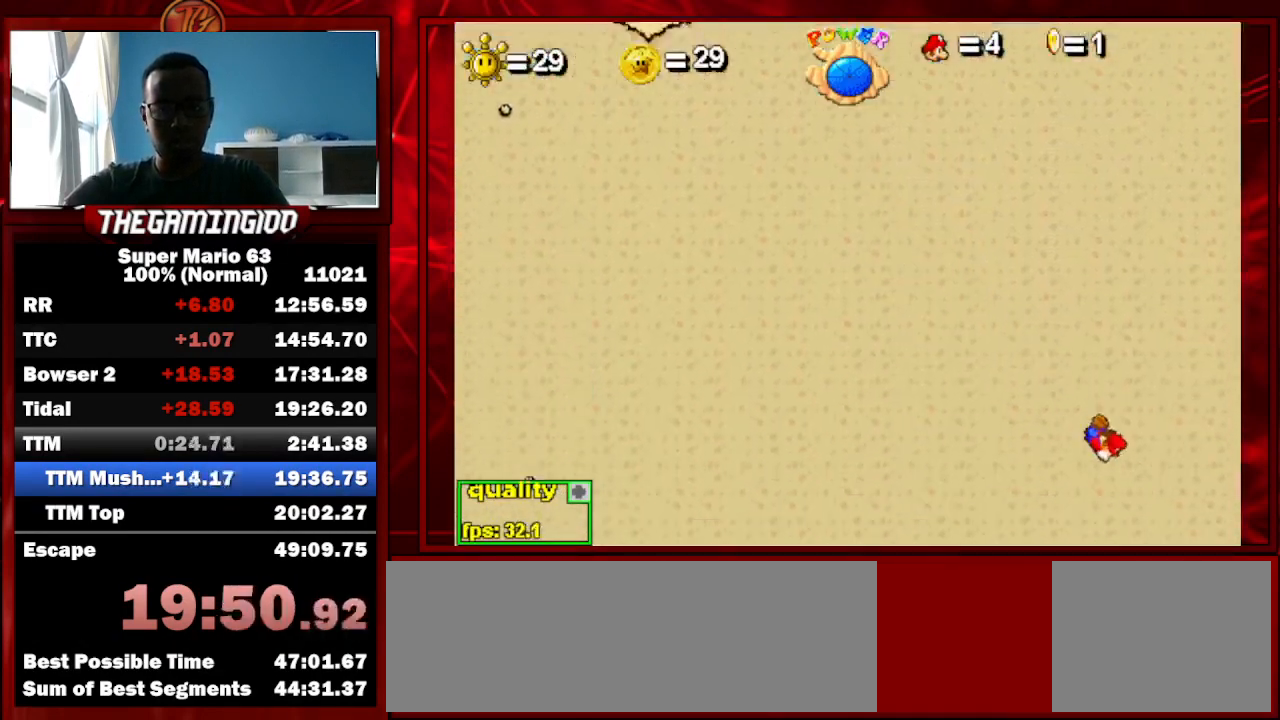
{"keys": [], "events": [[400, "up", "up"], [433, "right", "up"]]}
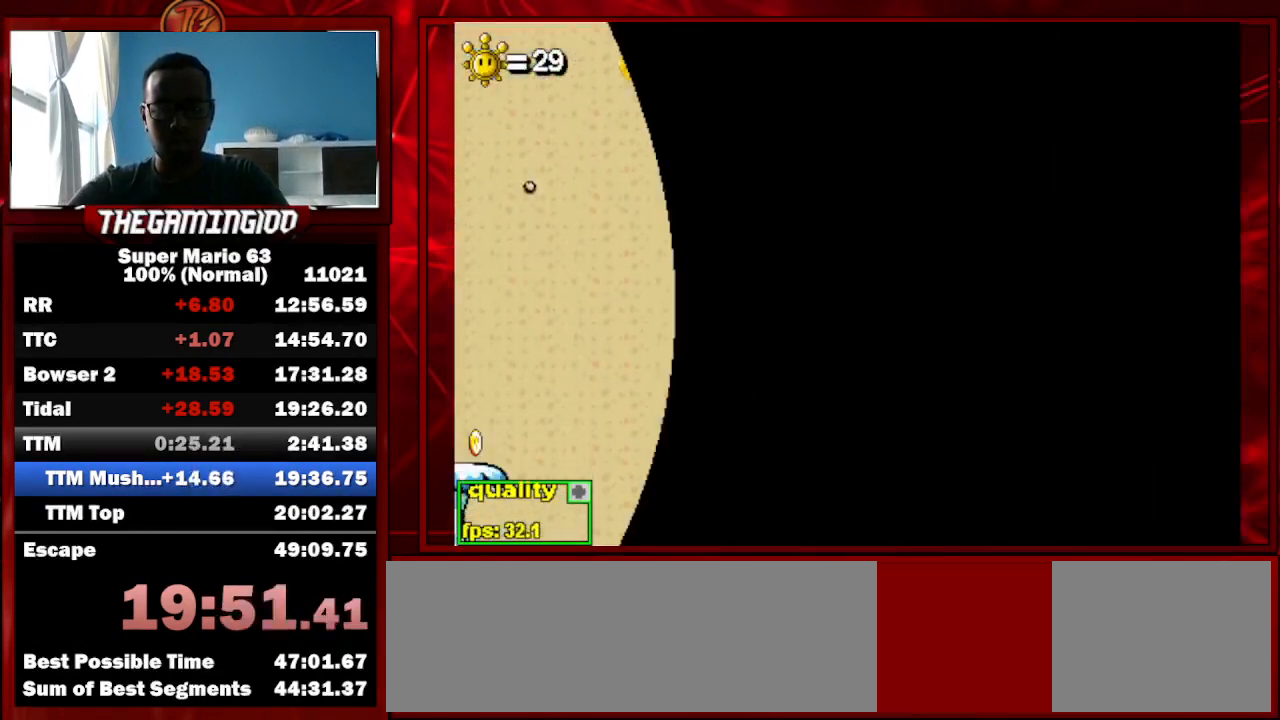
{"keys": ["minus"], "events": [[467, "minus", "down"]]}
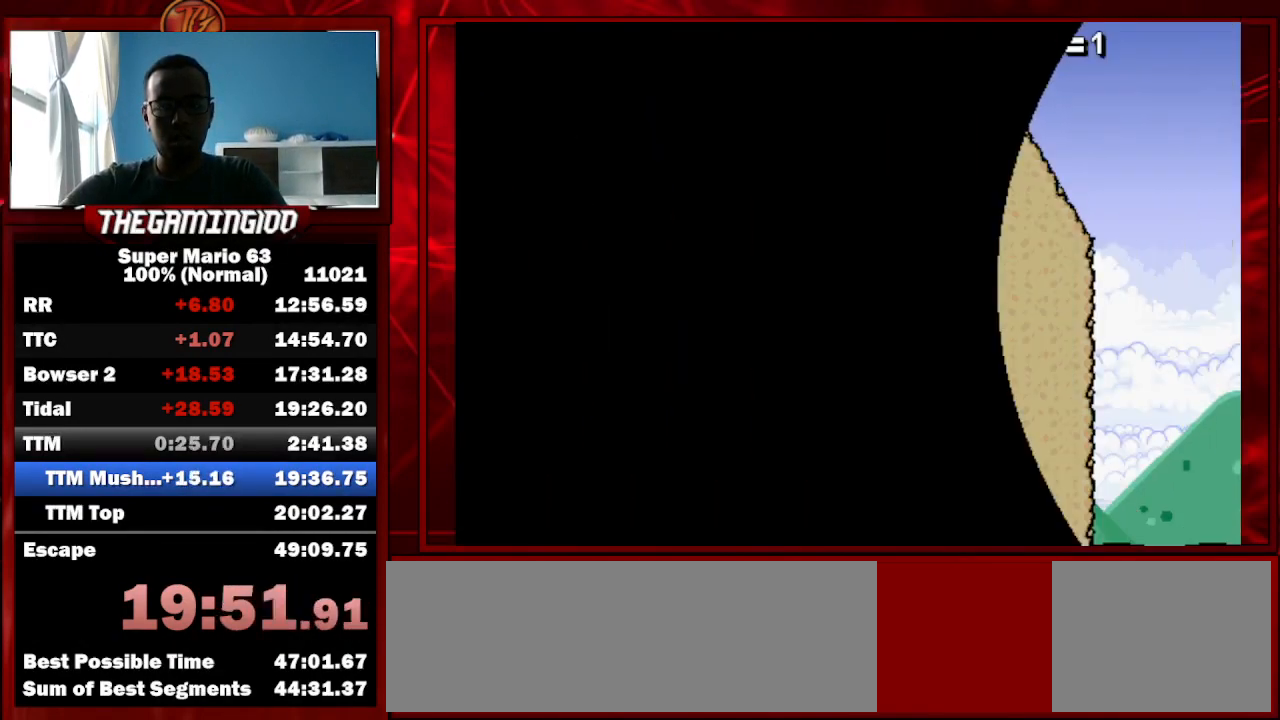
{"keys": ["minus"], "events": [[67, "minus", "up"], [133, "minus", "down"], [333, "minus", "up"], [367, "minus", "down"]]}
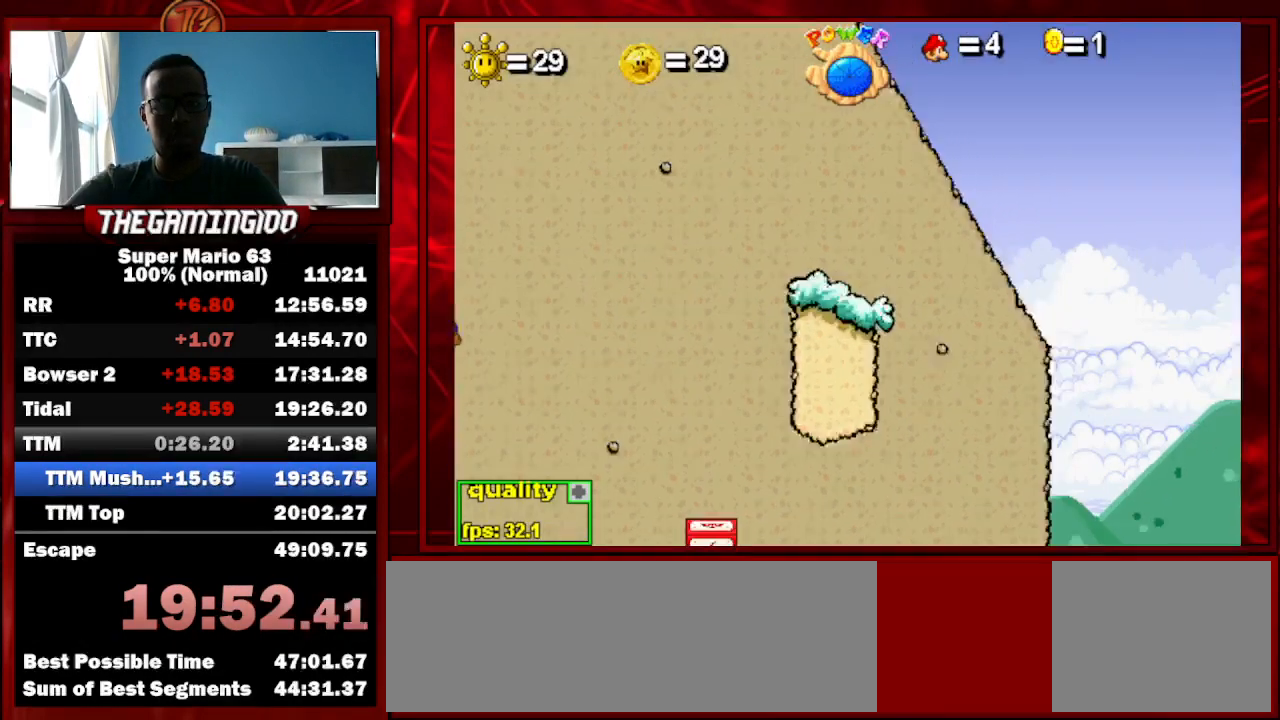
{"keys": ["left", "up"], "events": [[33, "minus", "up"], [300, "left", "down"], [367, "up", "down"]]}
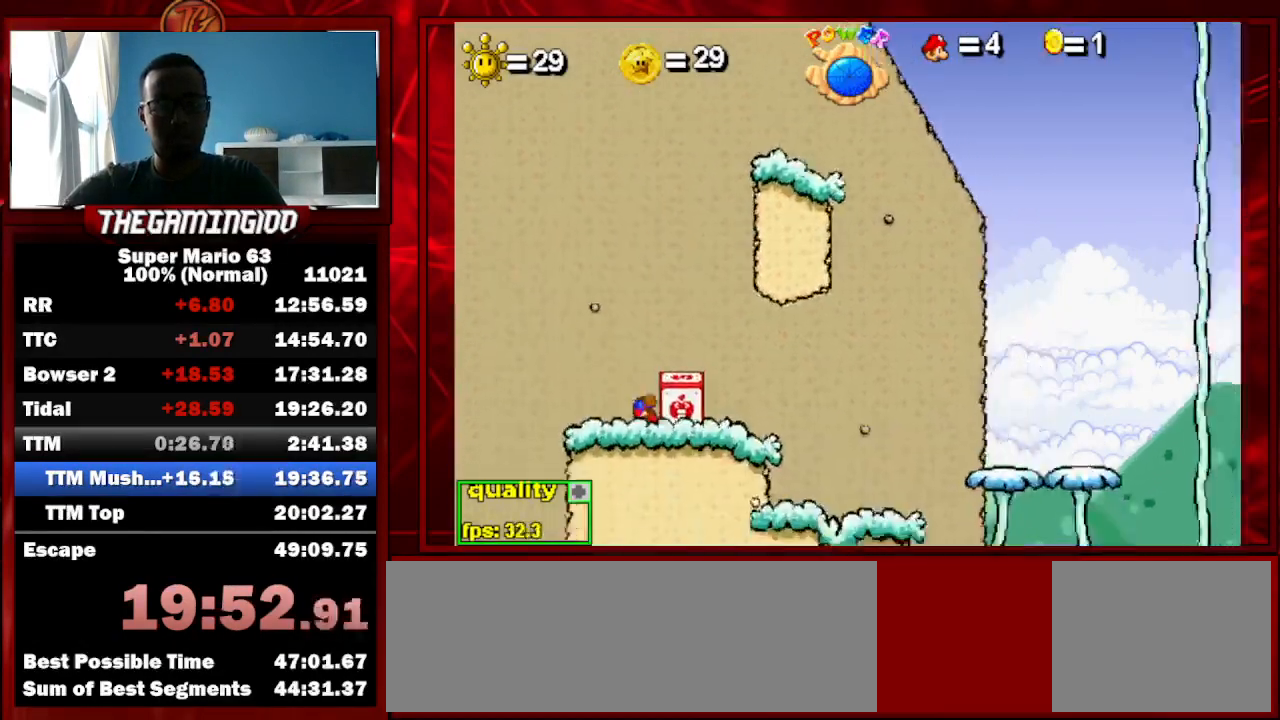
{"keys": ["right"], "events": [[333, "left", "up"], [333, "right", "down"], [367, "up", "up"]]}